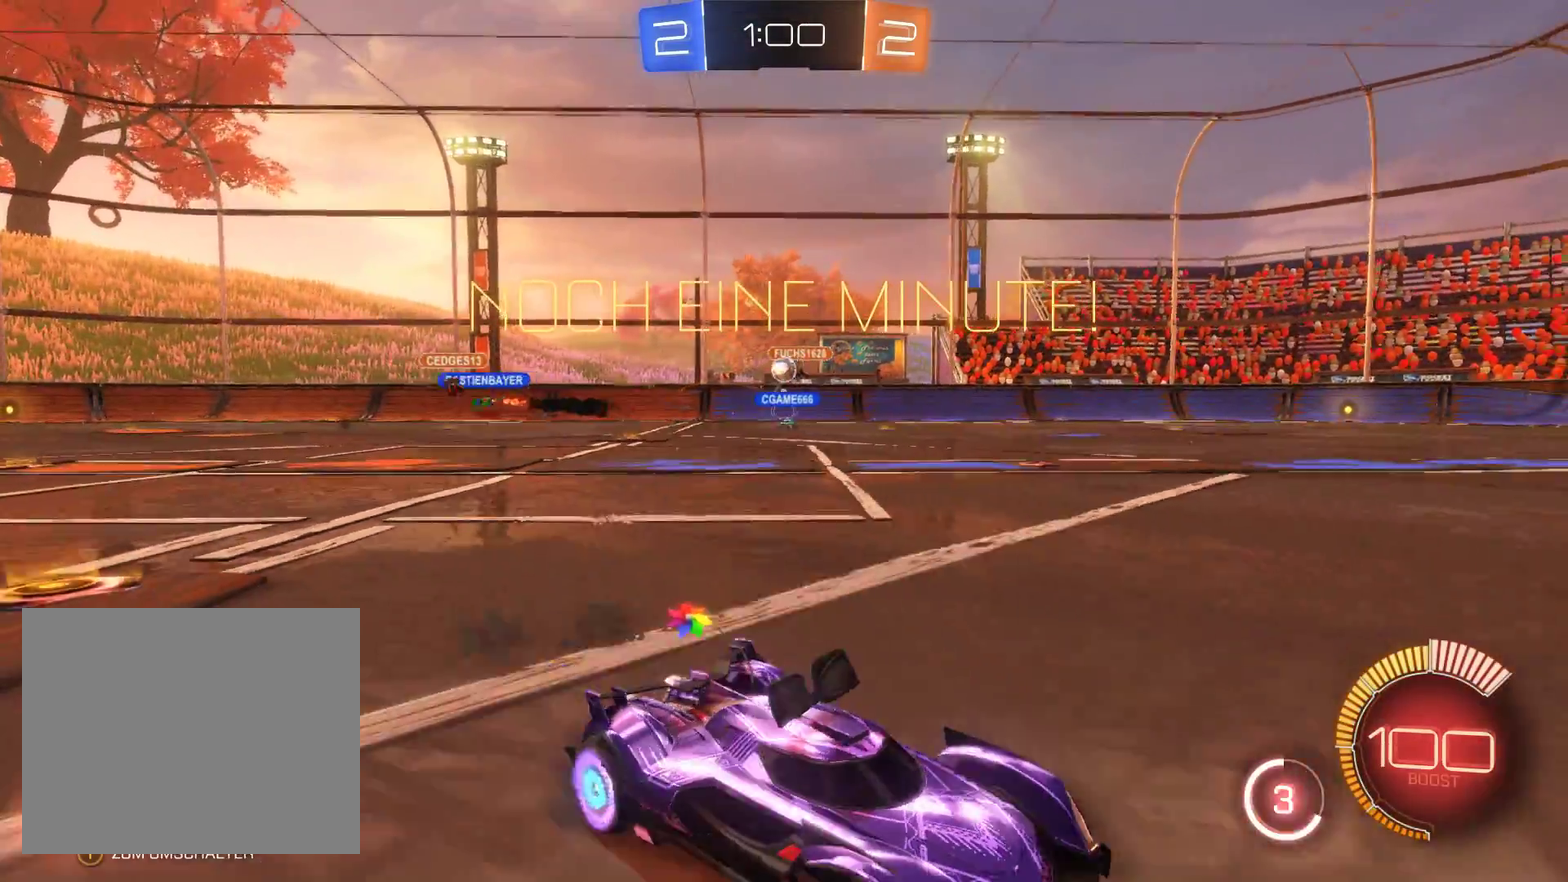
Gameplay with a controller (Xbox layout); each line is a JSON object with the inputs held at the frame after it. "events" lists button and stick changes between this image and that frame as [ms after this image, input, new state], when the widget could be followed in between.
{"buttons": ["L2", "R2"], "left_stick": "left", "right_stick": "center", "events": [[233, "L2", "down"]]}
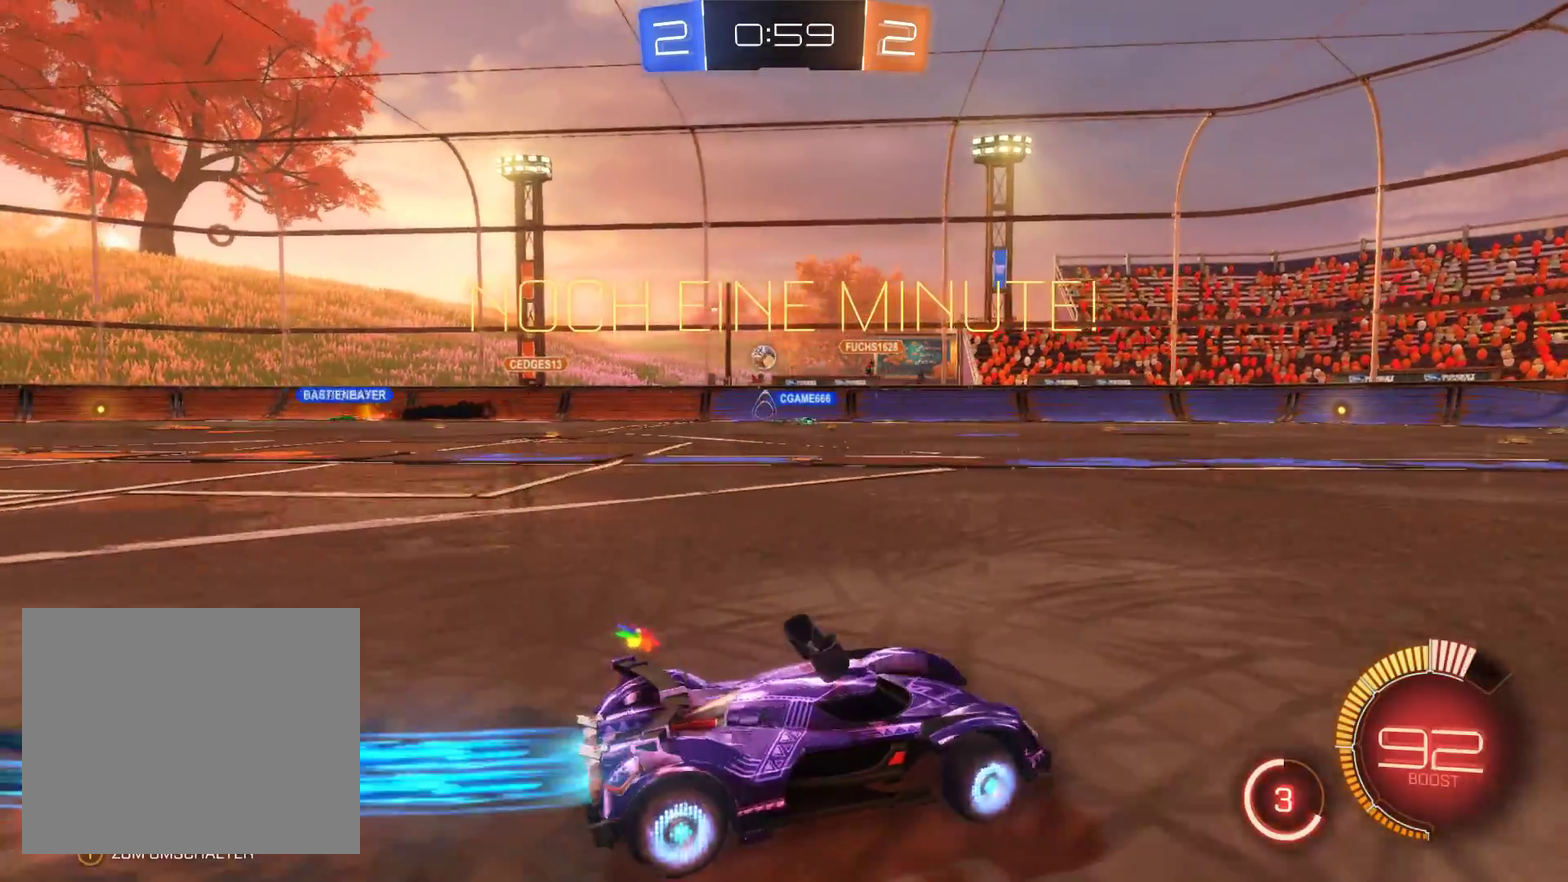
{"buttons": ["R2"], "left_stick": "right", "right_stick": "center", "events": [[33, "L2", "up"], [467, "left_stick", "right"]]}
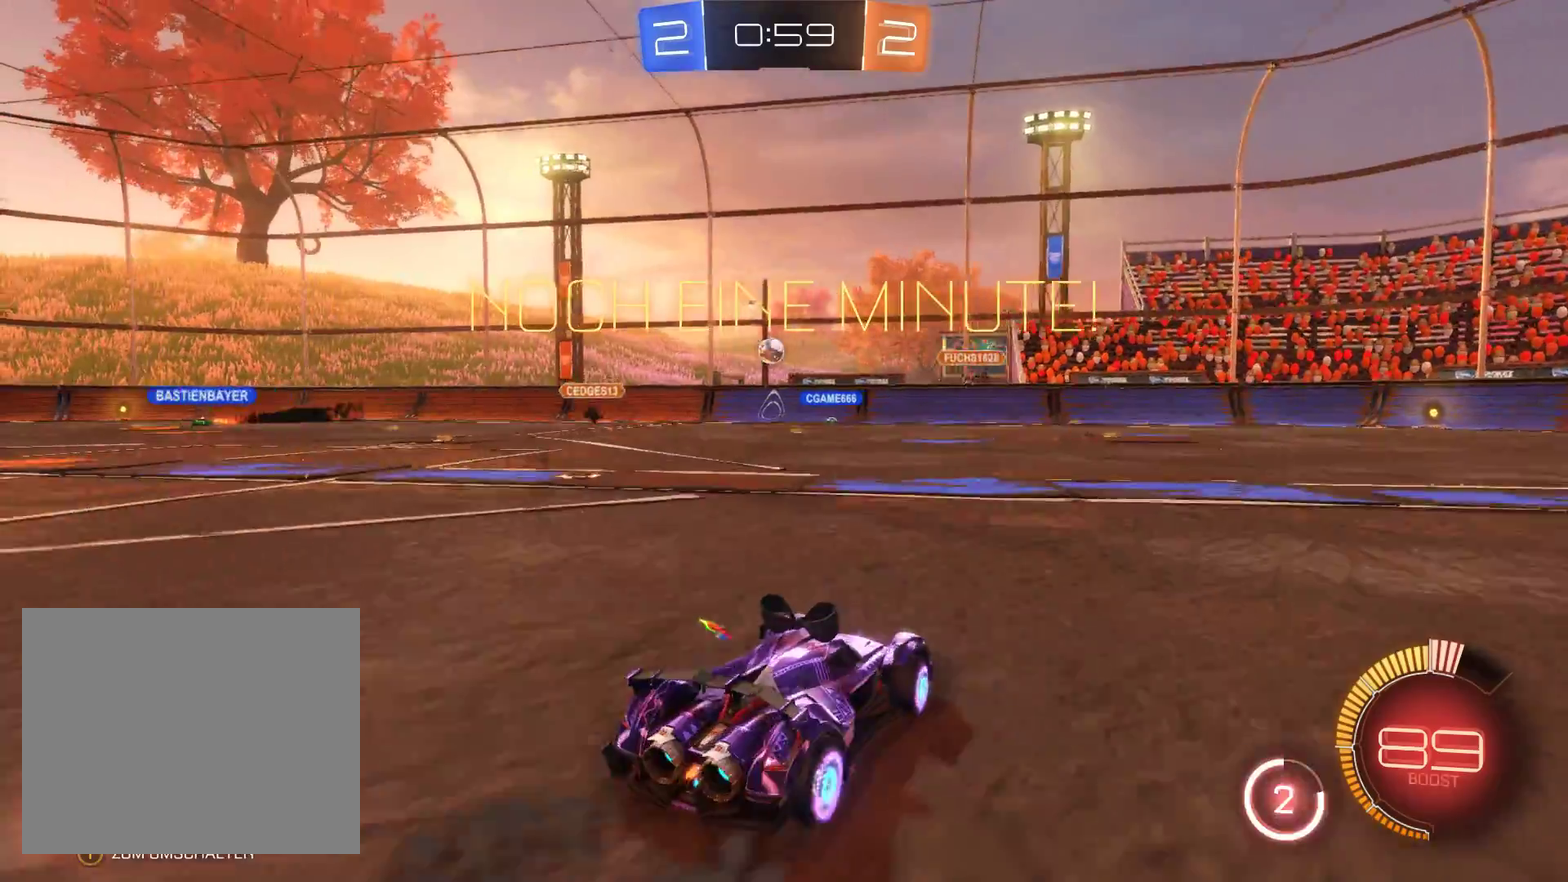
{"buttons": ["R2"], "left_stick": "right", "right_stick": "center", "events": []}
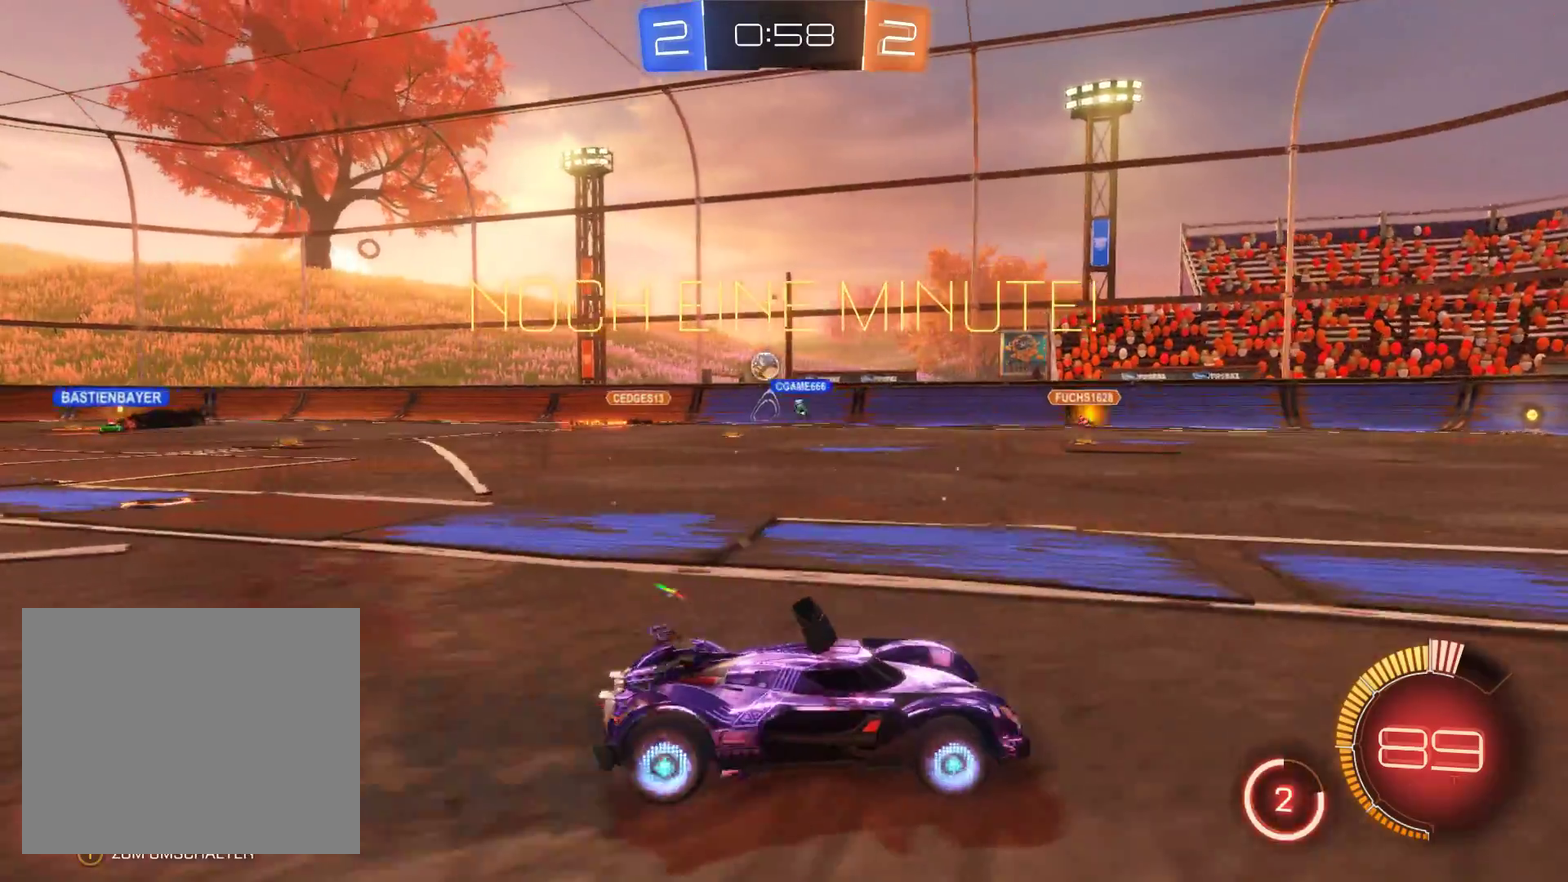
{"buttons": ["R2"], "left_stick": "left", "right_stick": "center", "events": [[367, "left_stick", "left"]]}
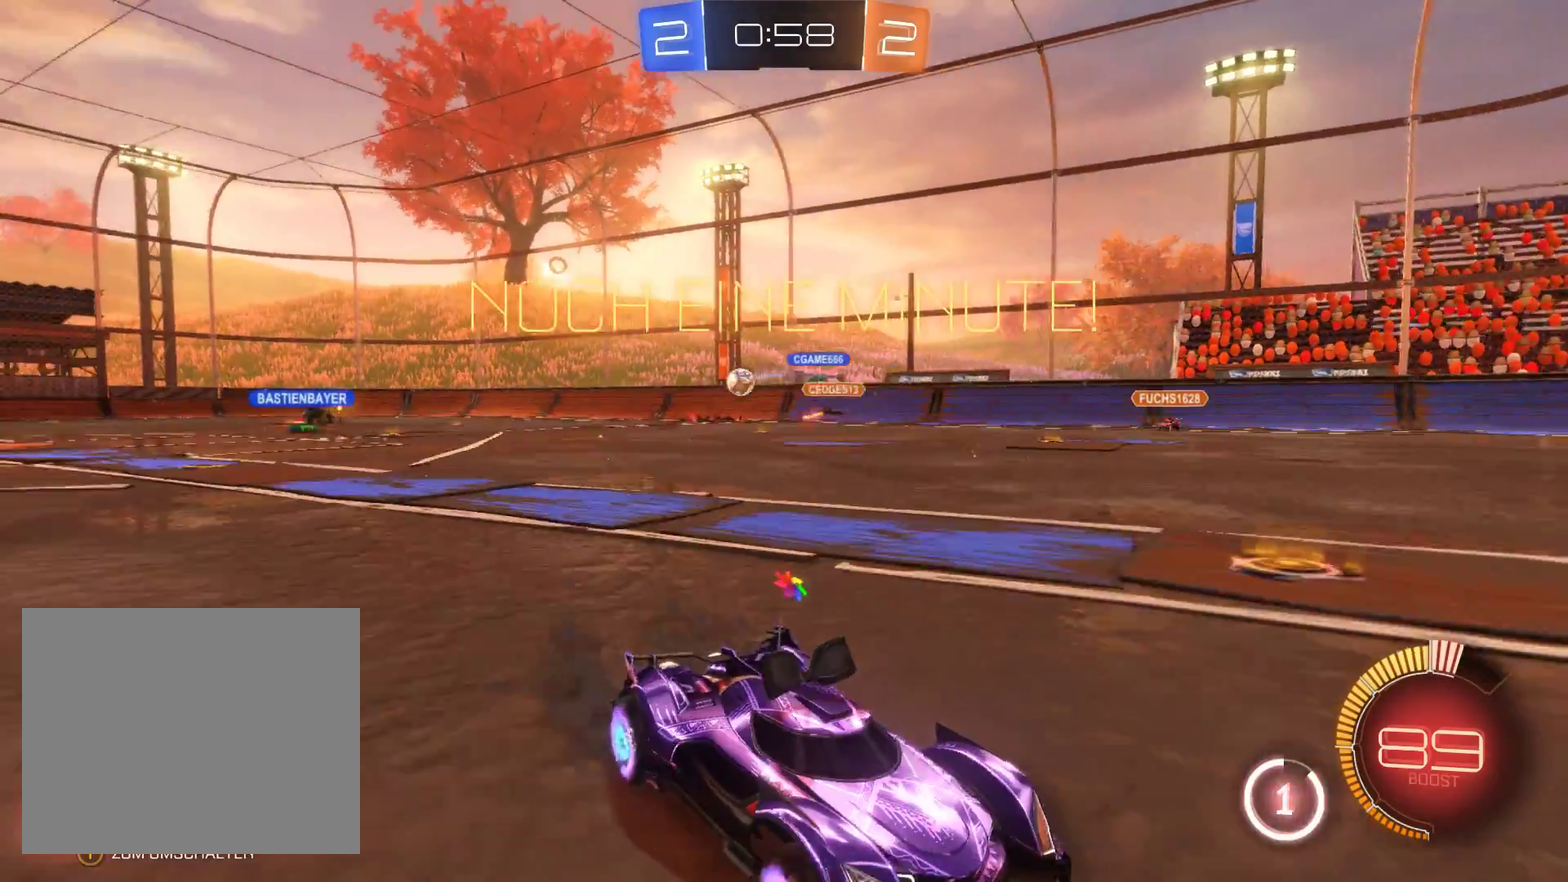
{"buttons": ["R2"], "left_stick": "left", "right_stick": "center", "events": []}
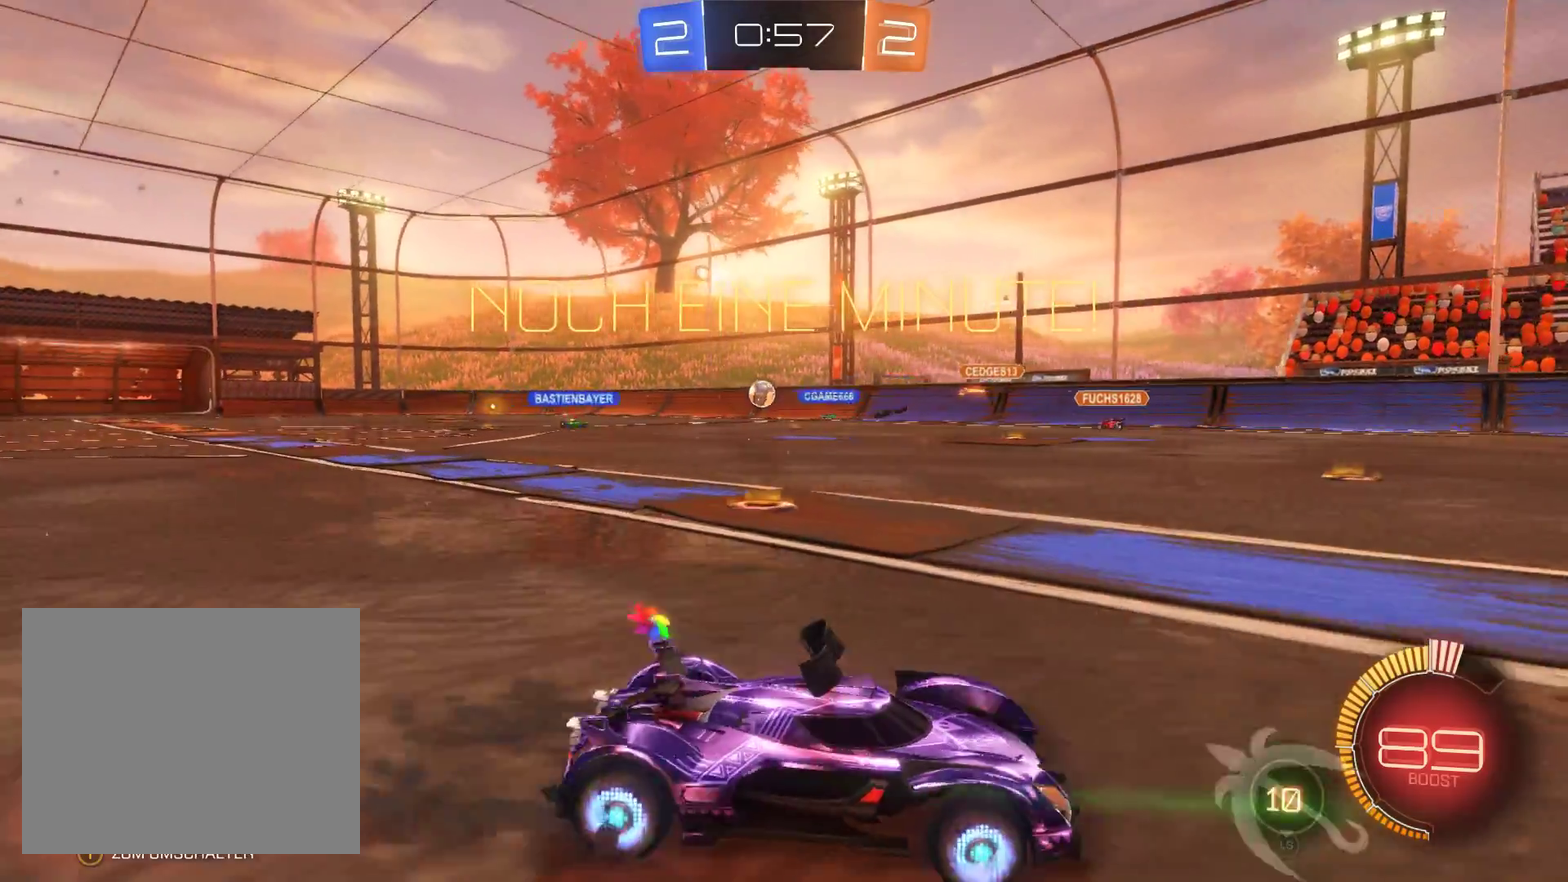
{"buttons": ["R2"], "left_stick": "right", "right_stick": "center", "events": [[433, "left_stick", "center"], [500, "left_stick", "right"]]}
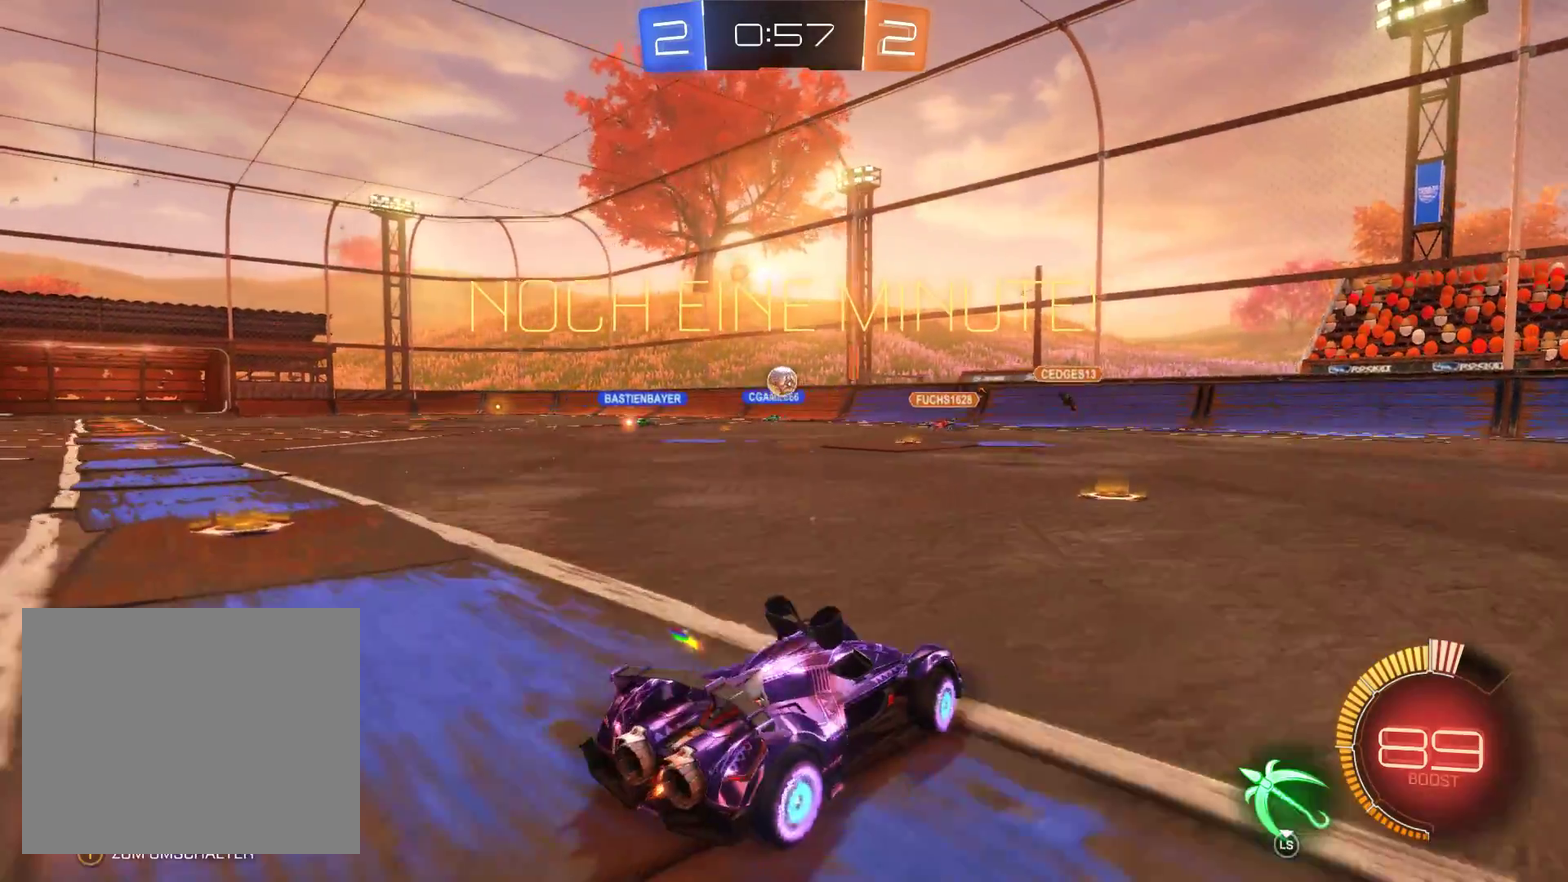
{"buttons": ["L2", "R2"], "left_stick": "center", "right_stick": "center", "events": [[333, "left_stick", "center"], [500, "L2", "down"]]}
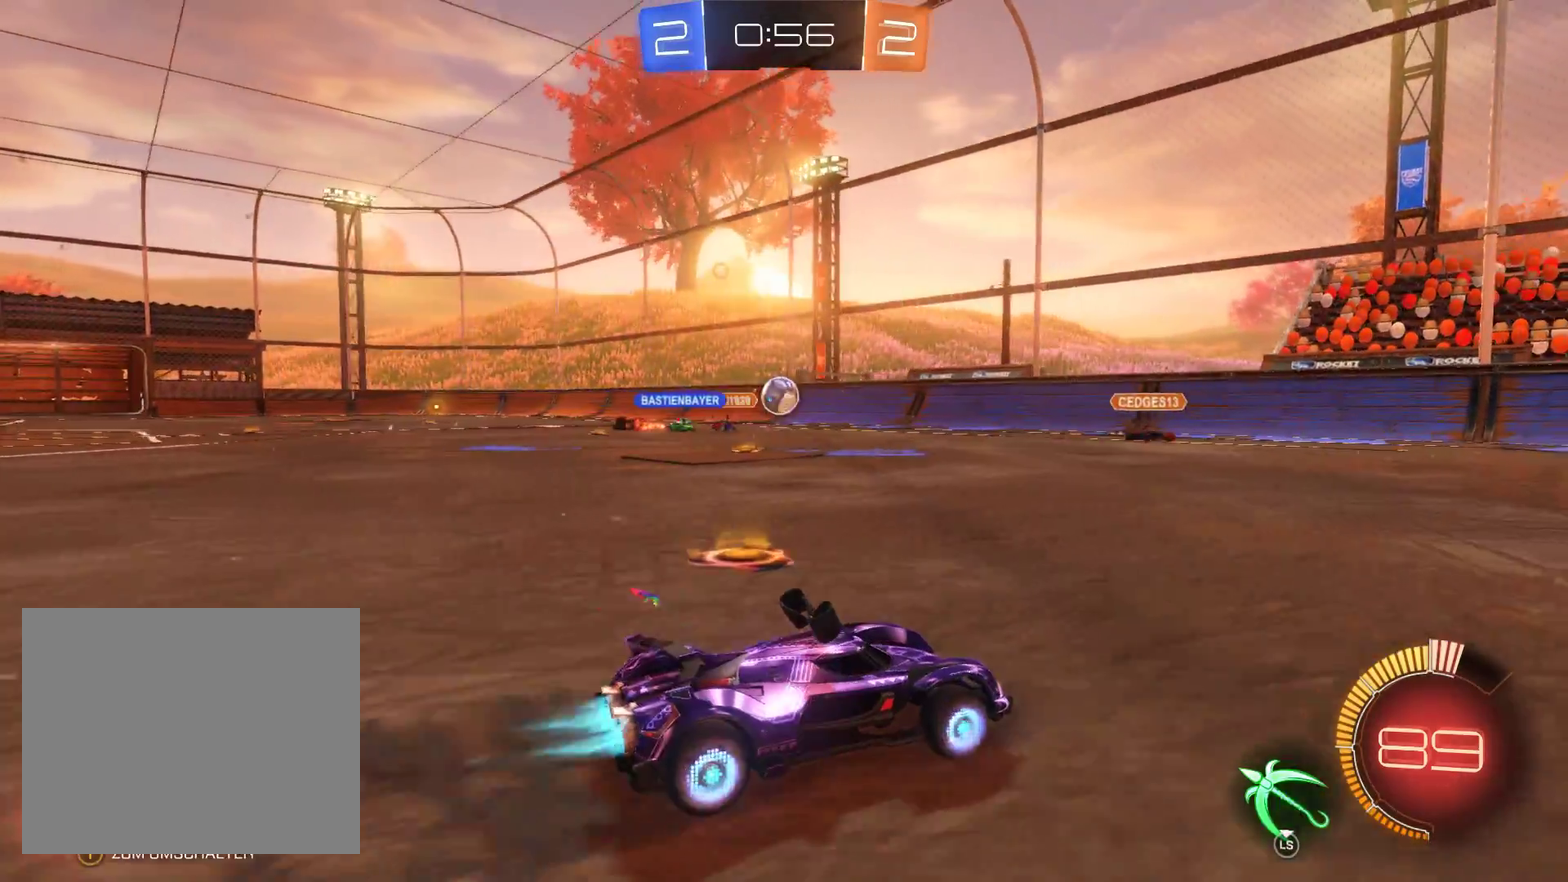
{"buttons": ["R2"], "left_stick": "left", "right_stick": "center", "events": [[400, "L2", "up"], [400, "left_stick", "left"]]}
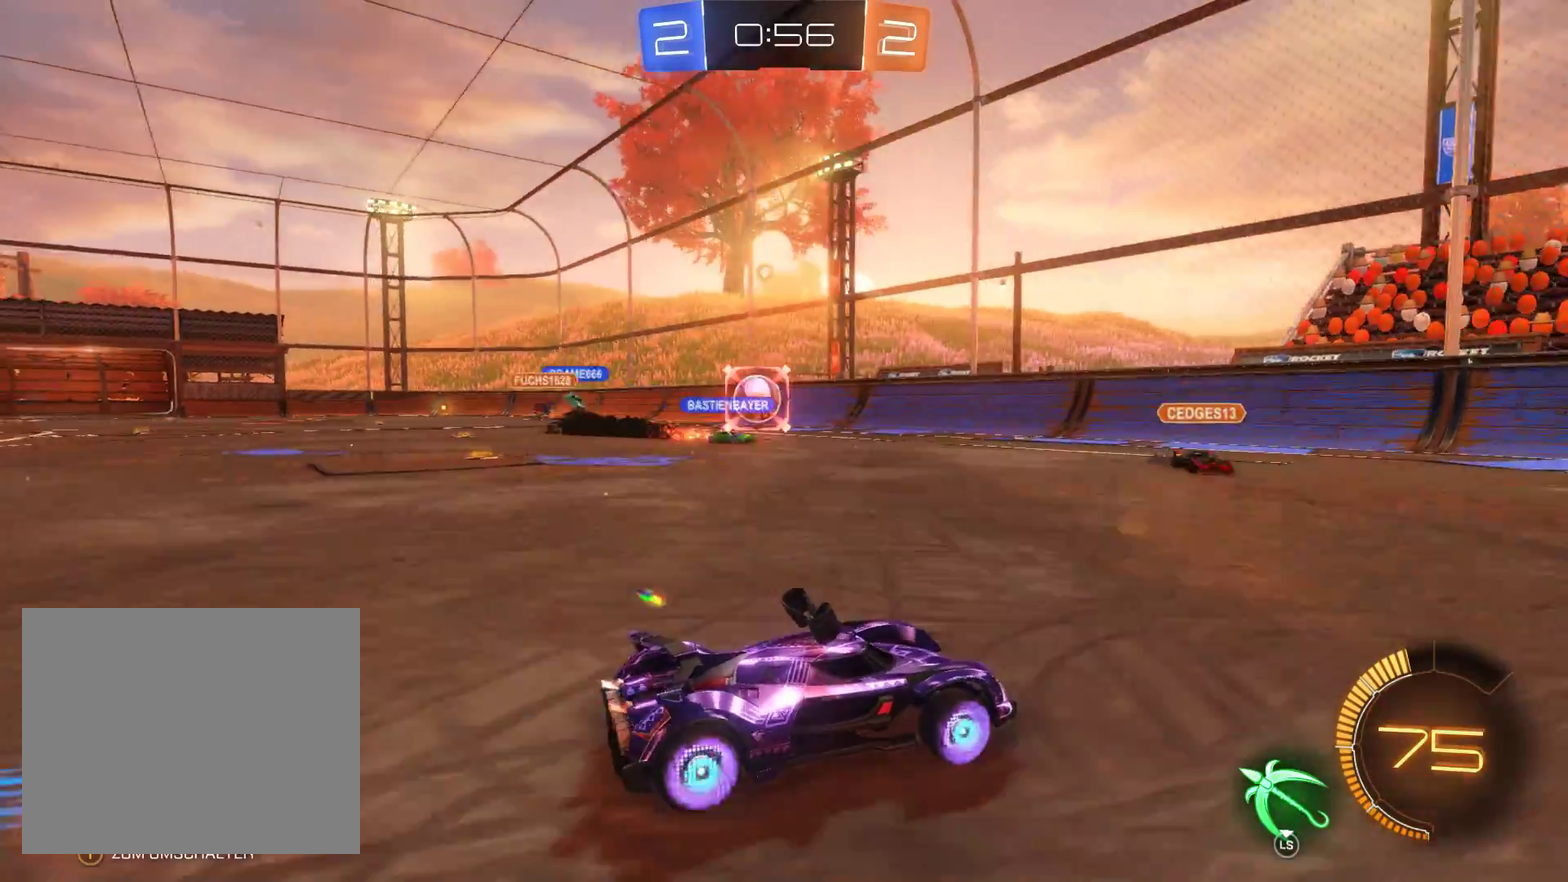
{"buttons": ["R2"], "left_stick": "center", "right_stick": "center", "events": [[433, "left_stick", "center"]]}
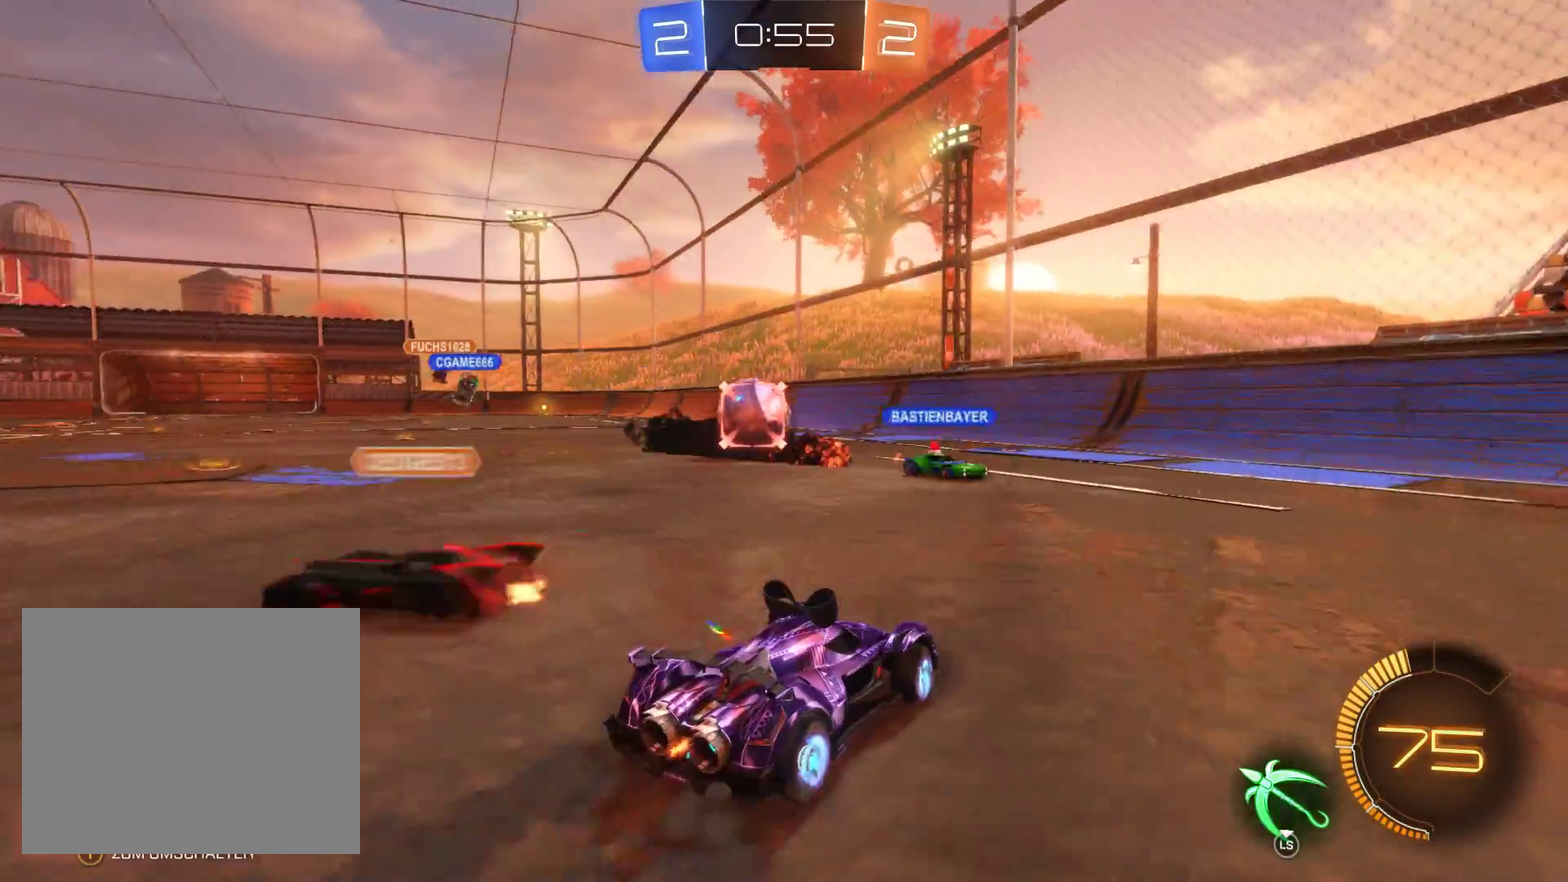
{"buttons": ["R2", "L3"], "left_stick": "up-left", "right_stick": "center"}
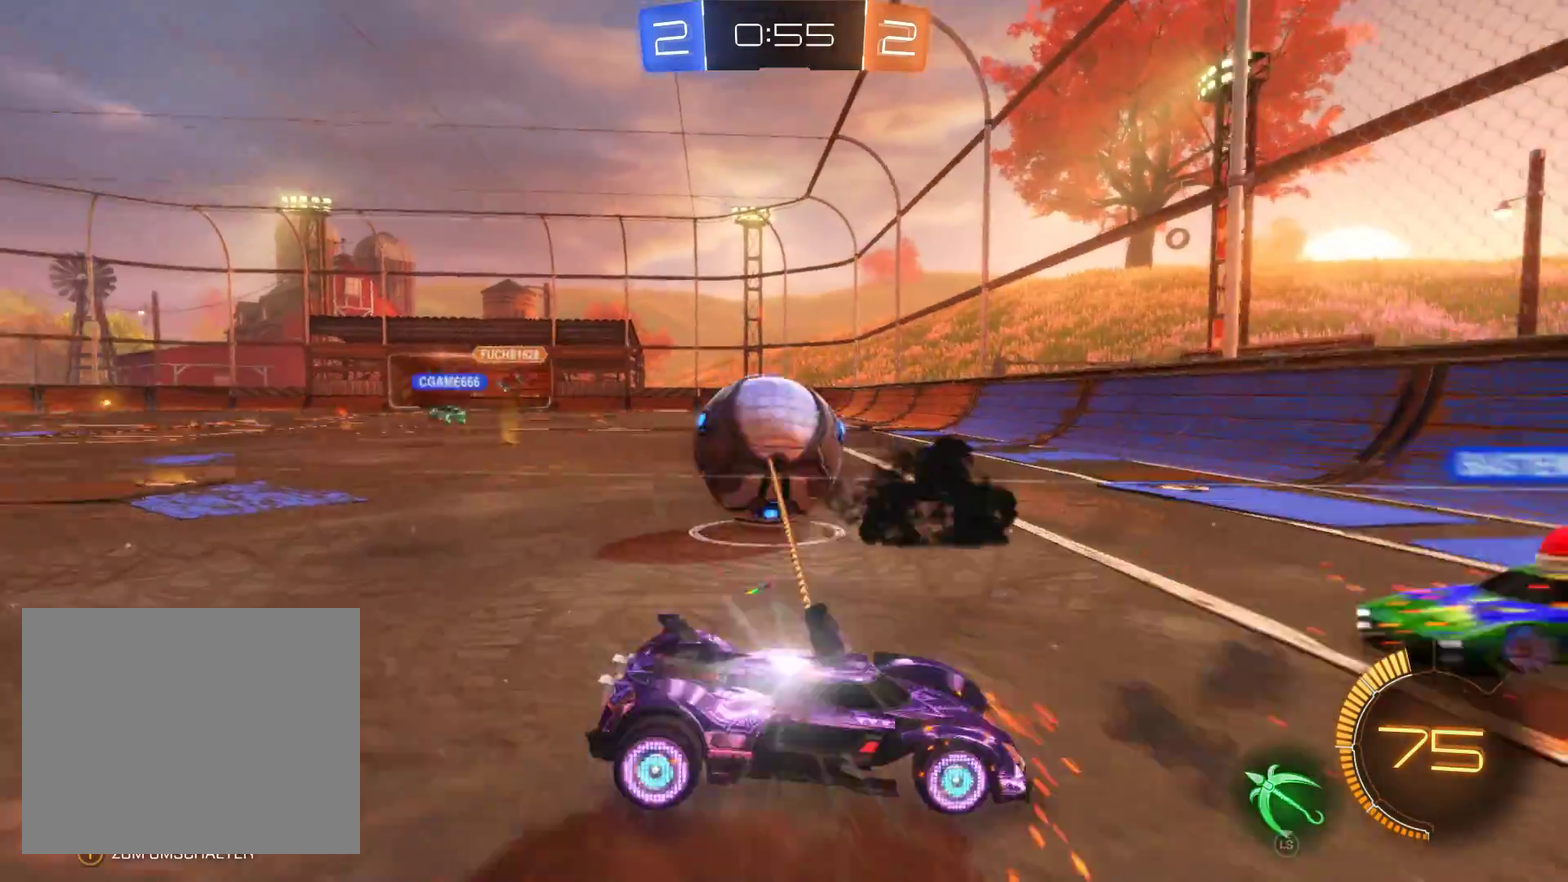
{"buttons": ["R2"], "left_stick": "down", "right_stick": "center"}
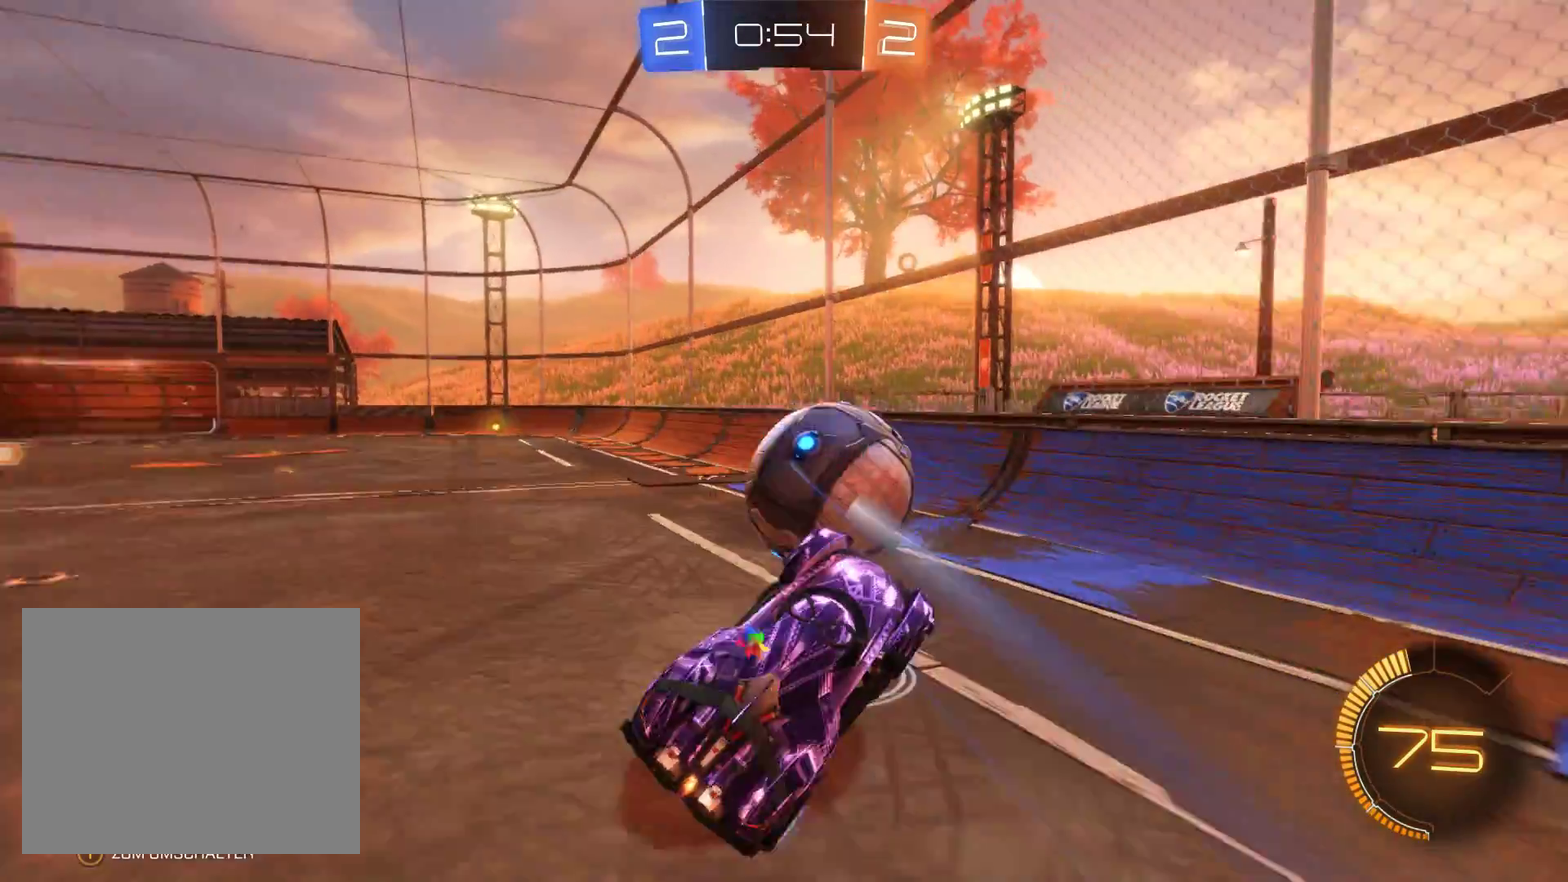
{"buttons": ["R2"], "left_stick": "up", "right_stick": "center", "events": [[167, "left_stick", "down-right"], [233, "left_stick", "center"], [400, "left_stick", "up"]]}
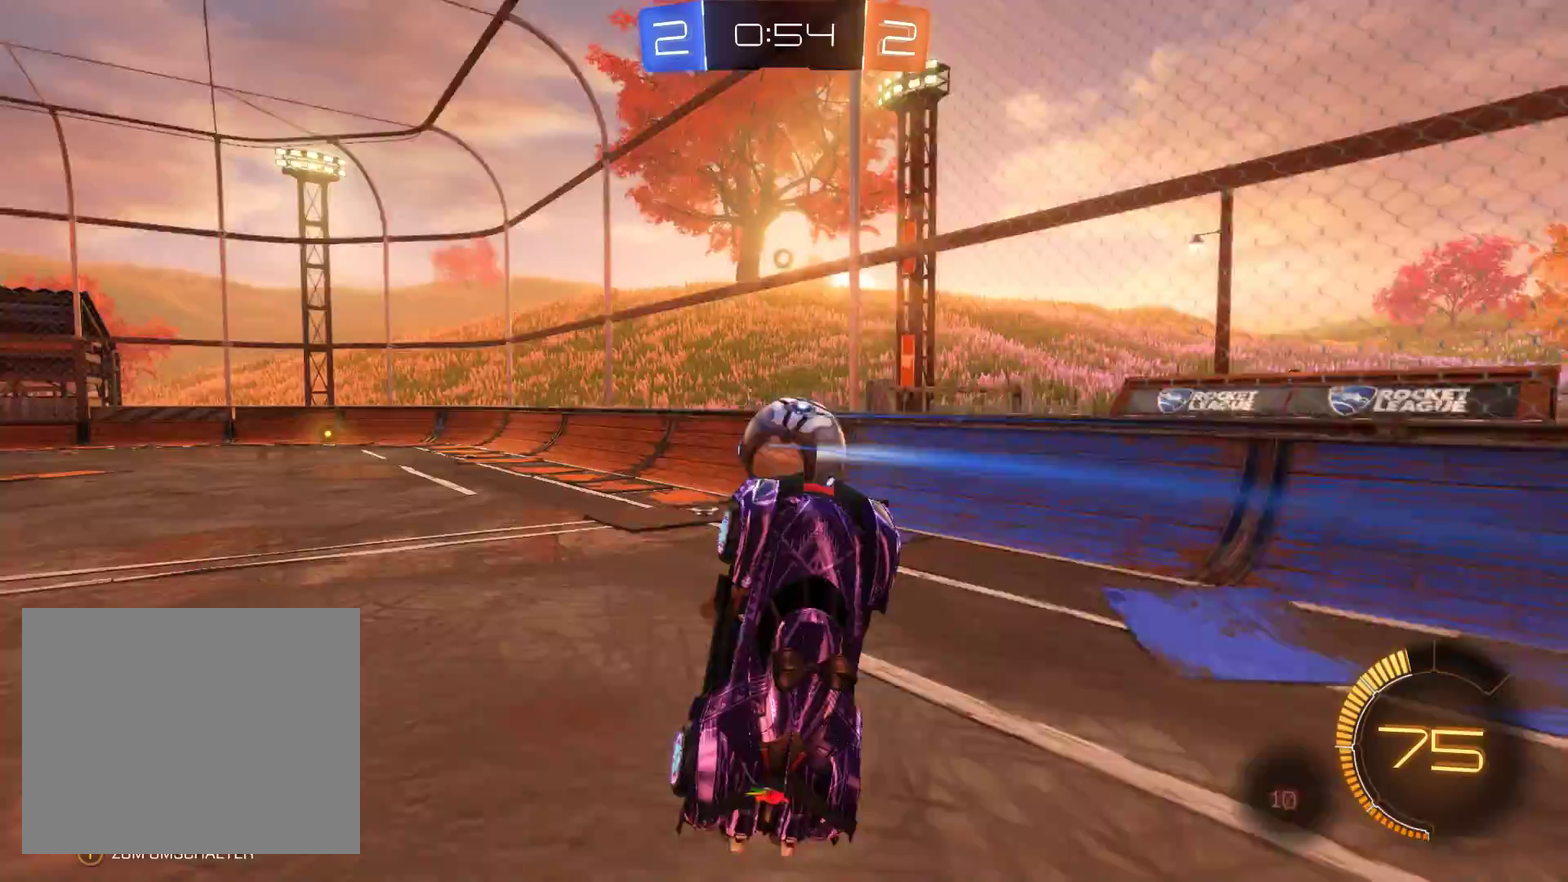
{"buttons": ["R2"], "left_stick": "center", "right_stick": "center", "events": [[467, "left_stick", "center"]]}
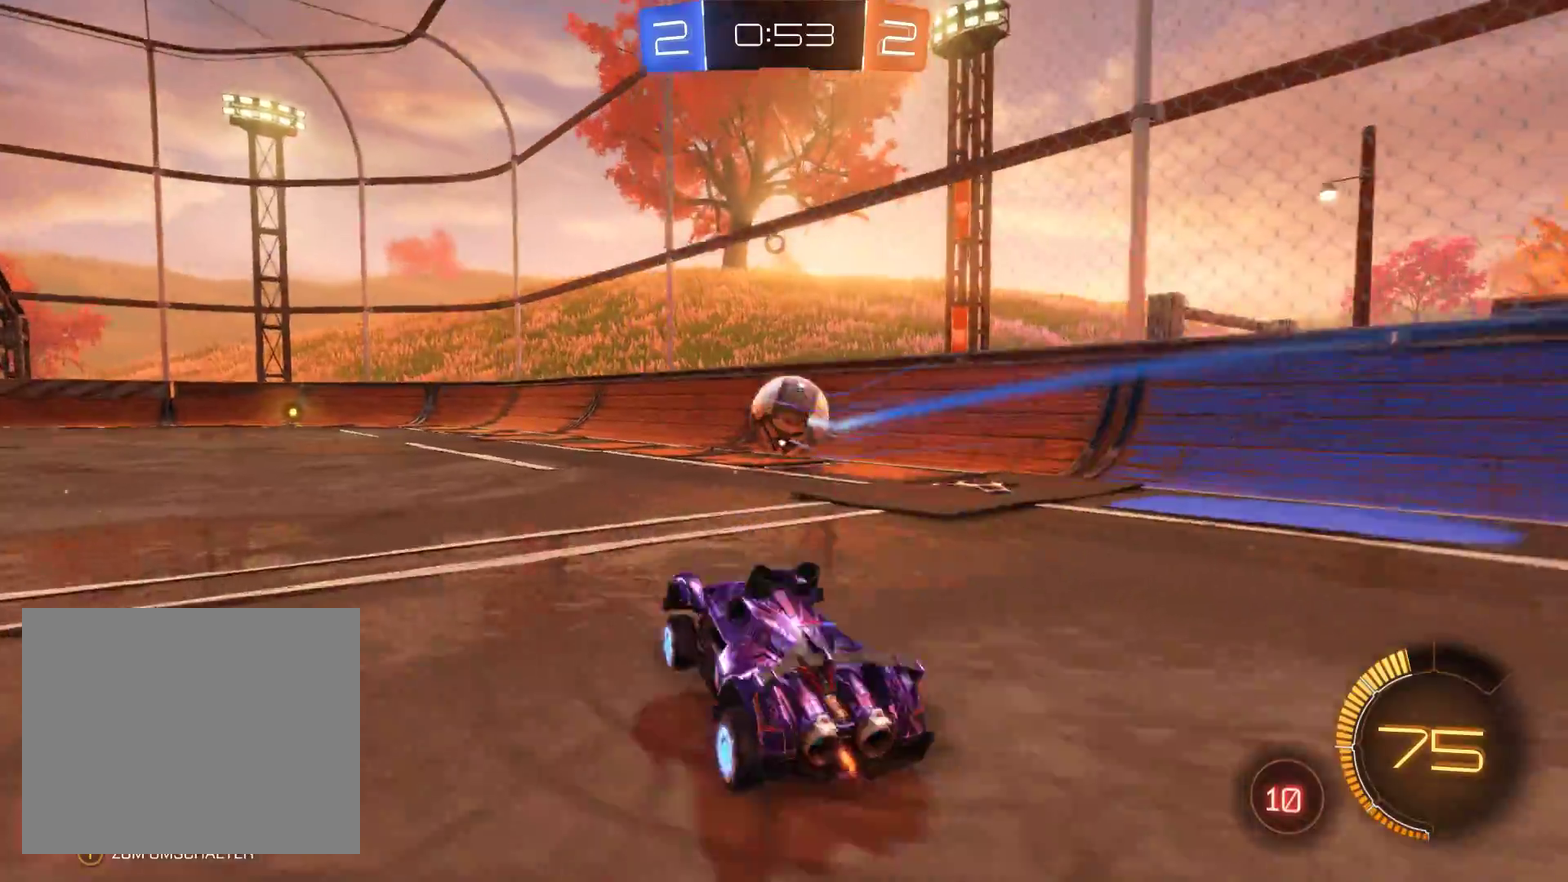
{"buttons": ["R2"], "left_stick": "center", "right_stick": "center", "events": []}
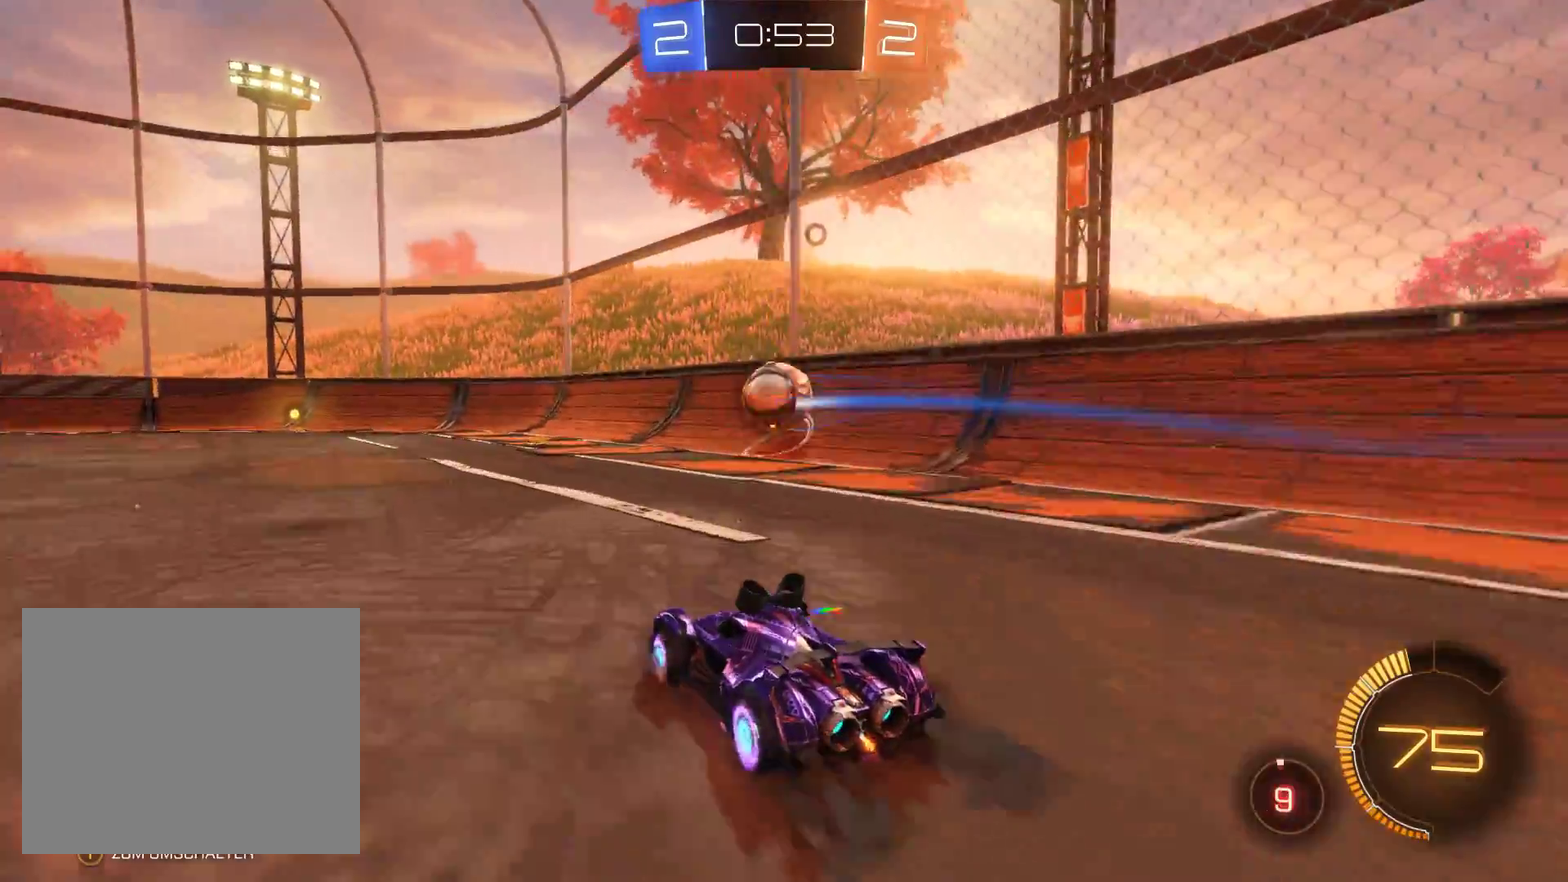
{"buttons": ["L2", "R2"], "left_stick": "center", "right_stick": "center", "events": [[300, "L2", "down"]]}
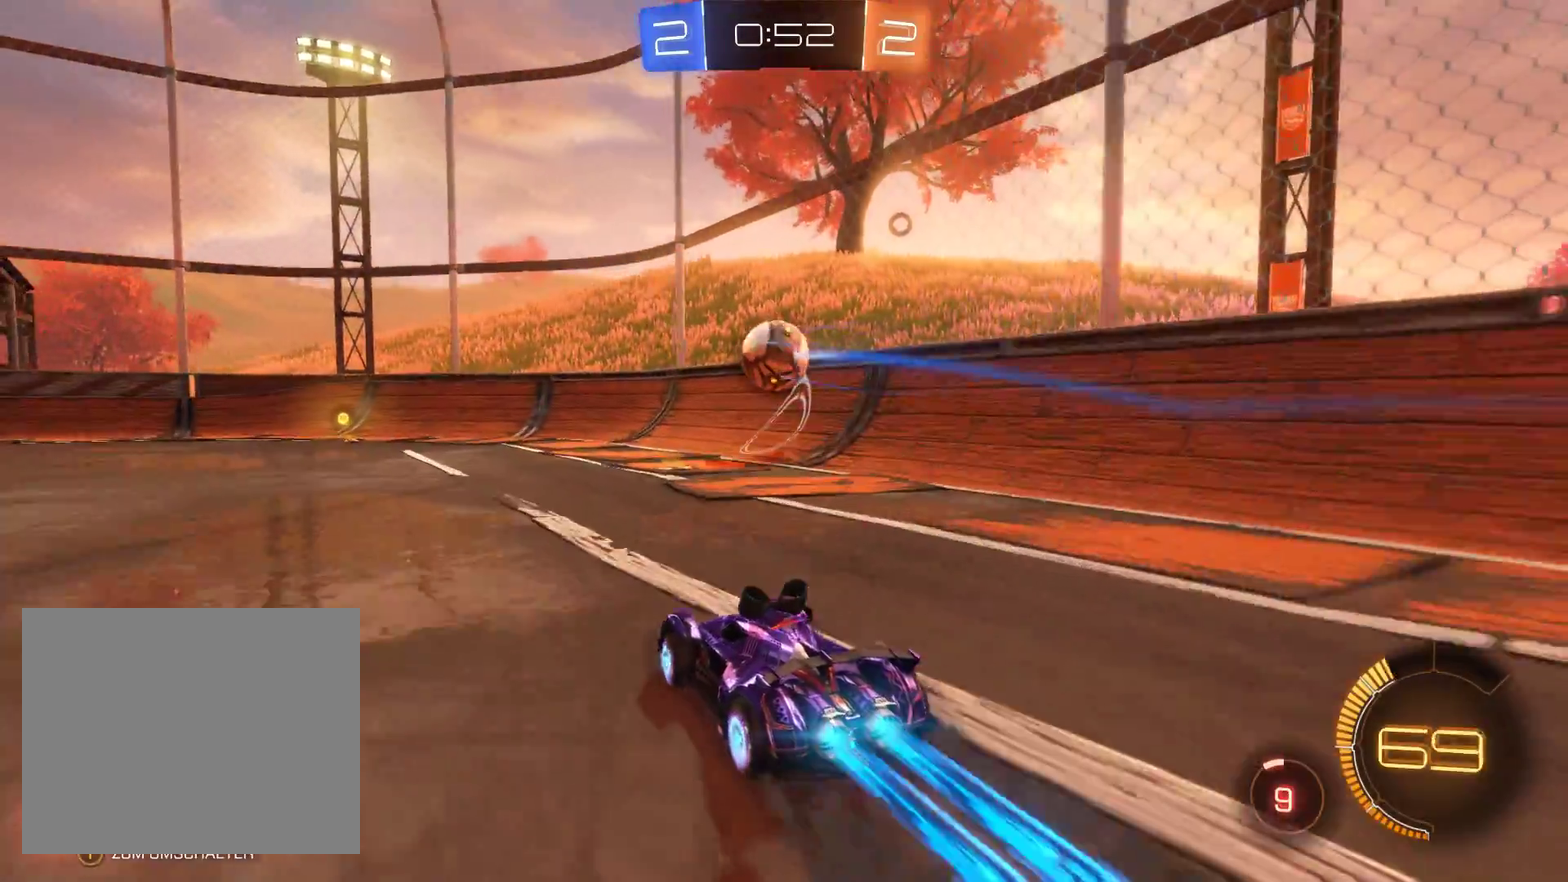
{"buttons": ["L2", "R2"], "left_stick": "left", "right_stick": "center", "events": [[267, "left_stick", "right"], [467, "left_stick", "left"]]}
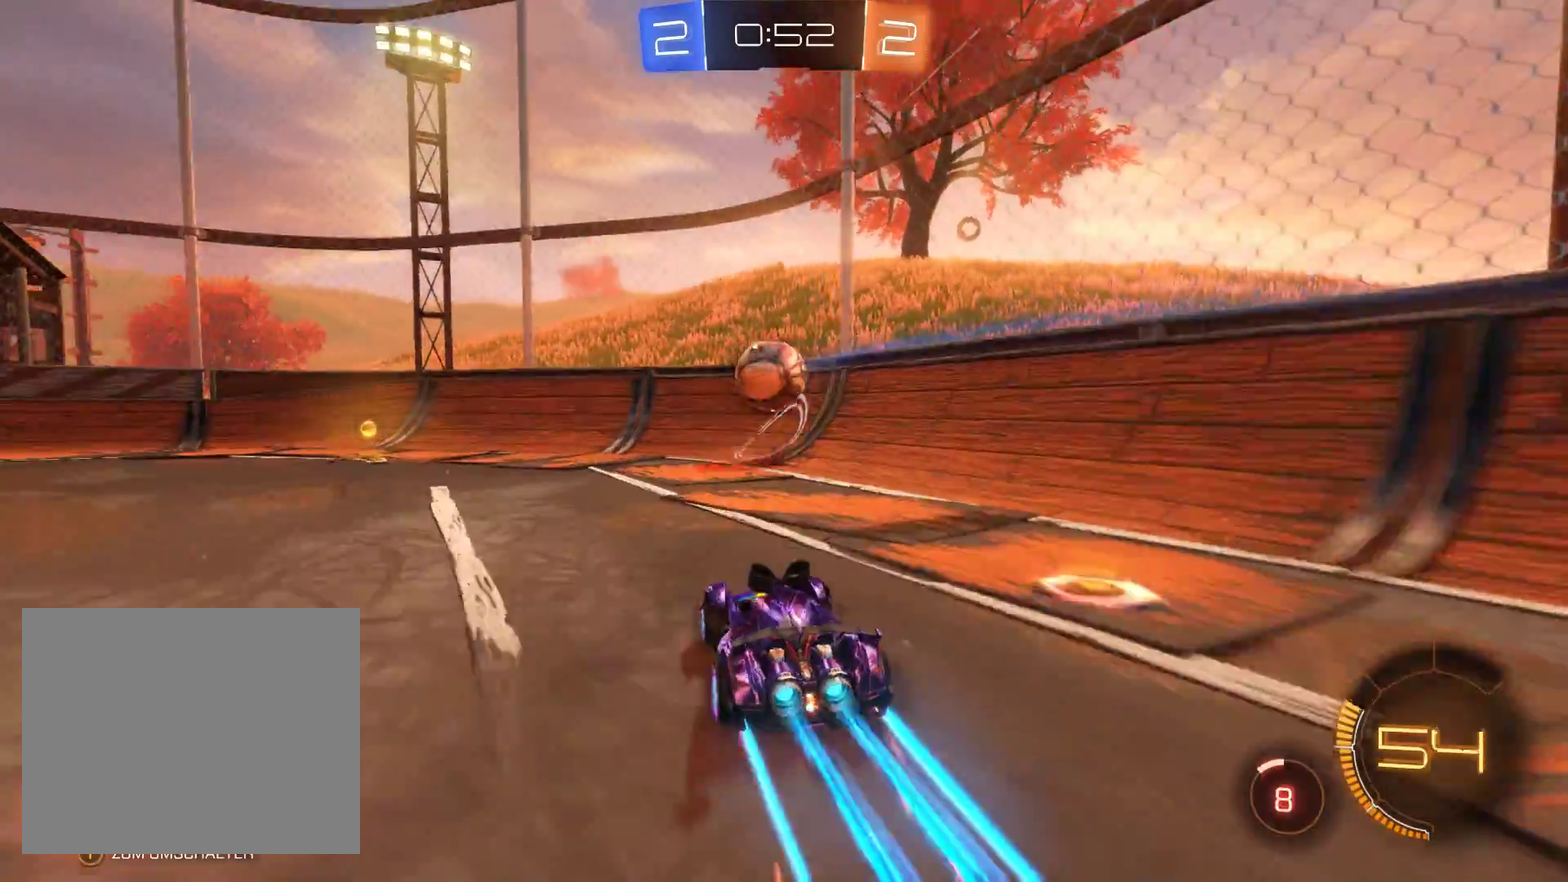
{"buttons": ["R2"], "left_stick": "right", "right_stick": "center", "events": [[200, "left_stick", "center"], [367, "left_stick", "left"], [433, "L2", "up"], [500, "left_stick", "right"]]}
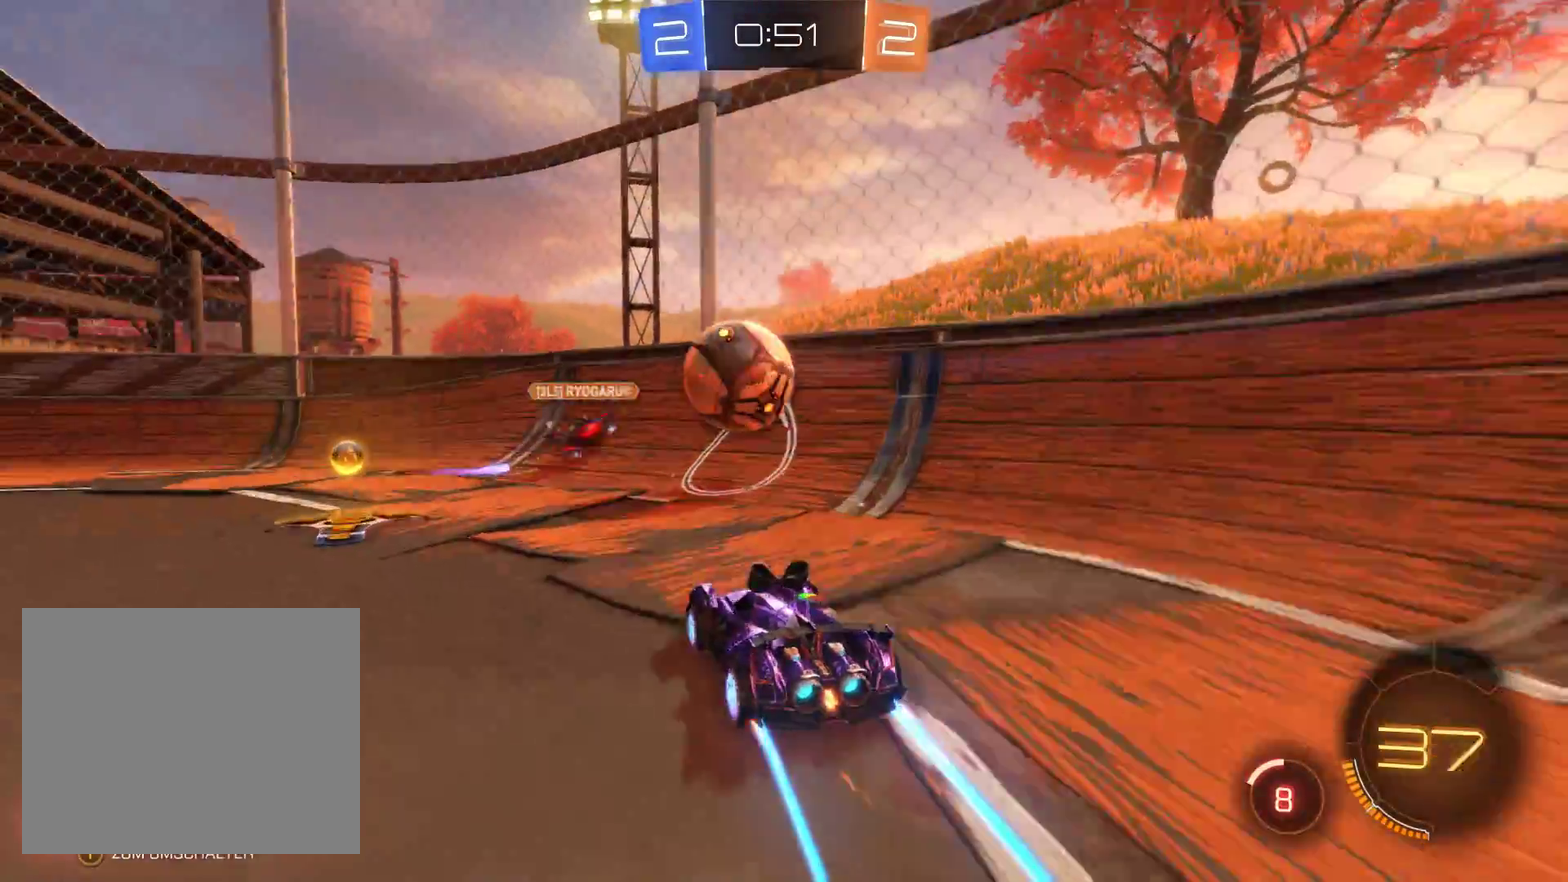
{"buttons": ["R2"], "left_stick": "left", "right_stick": "center", "events": [[333, "left_stick", "left"]]}
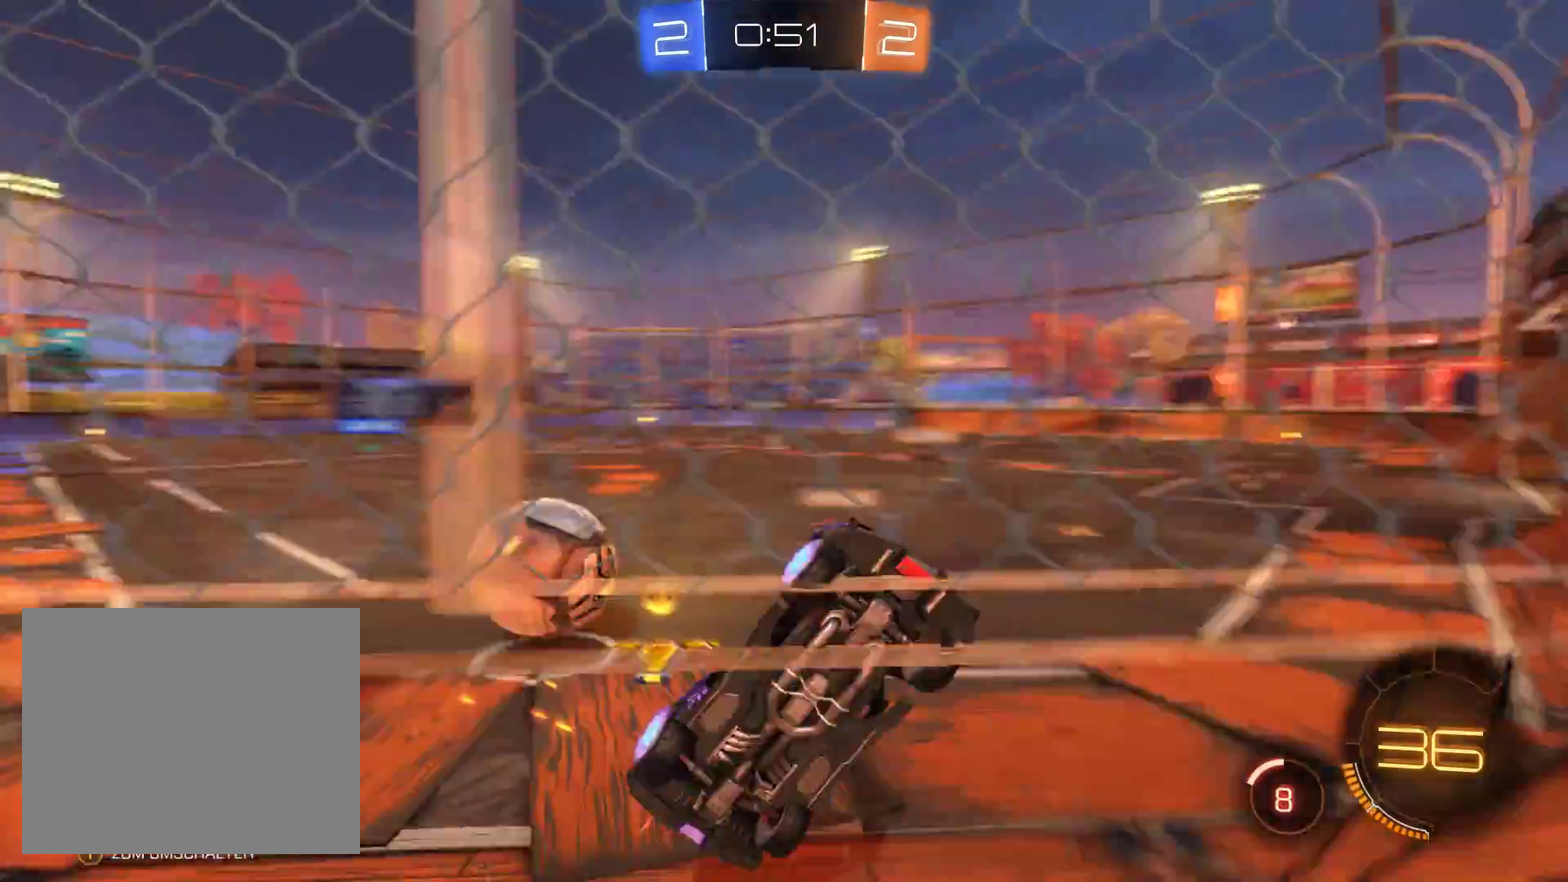
{"buttons": ["R2"], "left_stick": "left", "right_stick": "center", "events": []}
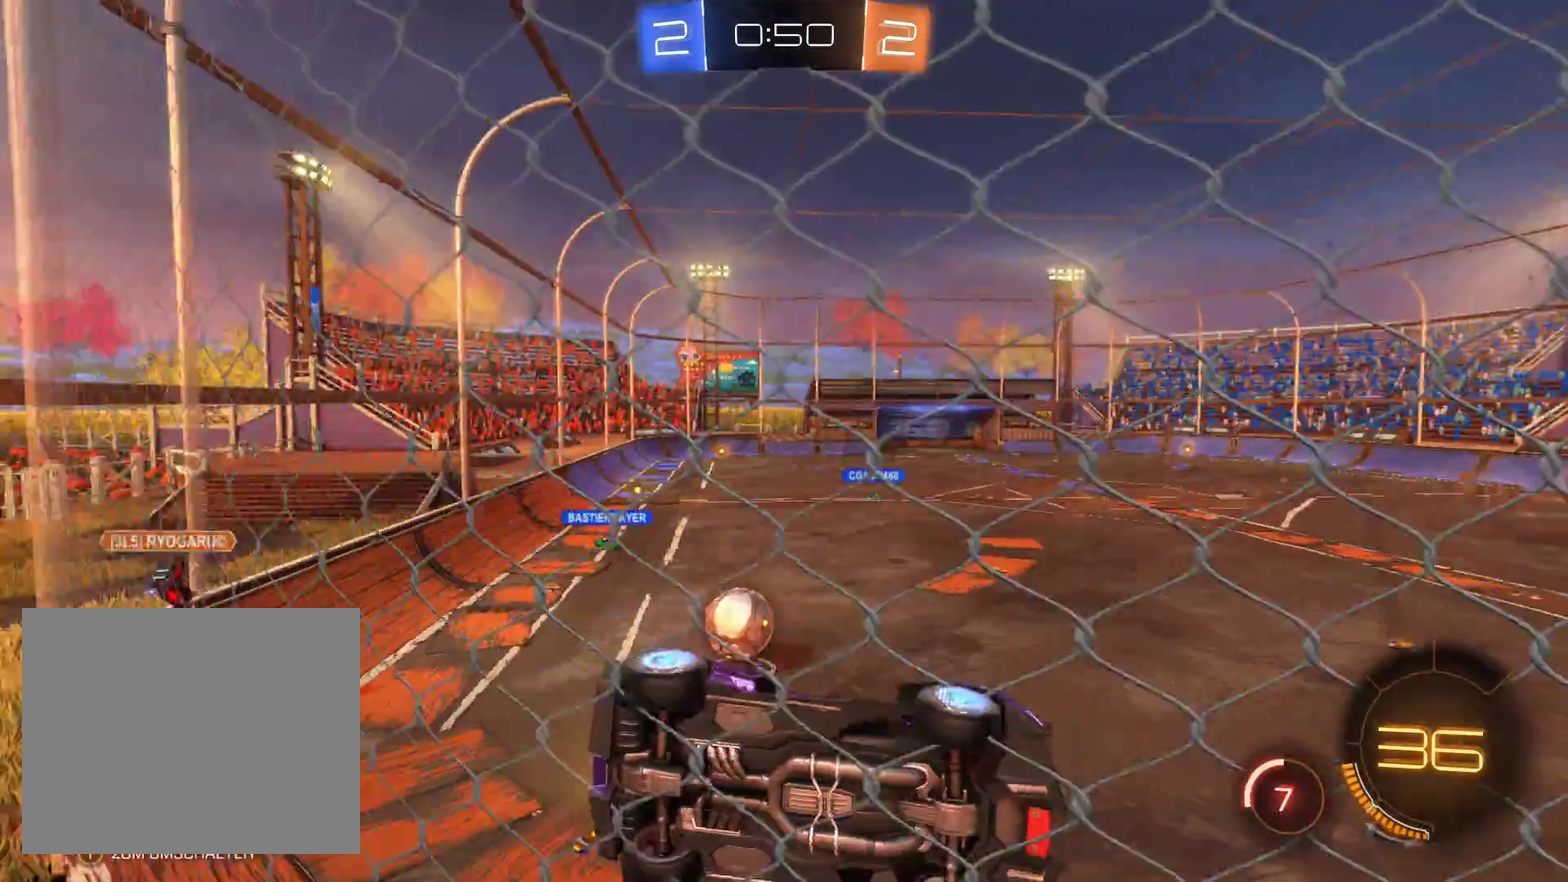
{"buttons": ["R2"], "left_stick": "left", "right_stick": "center", "events": []}
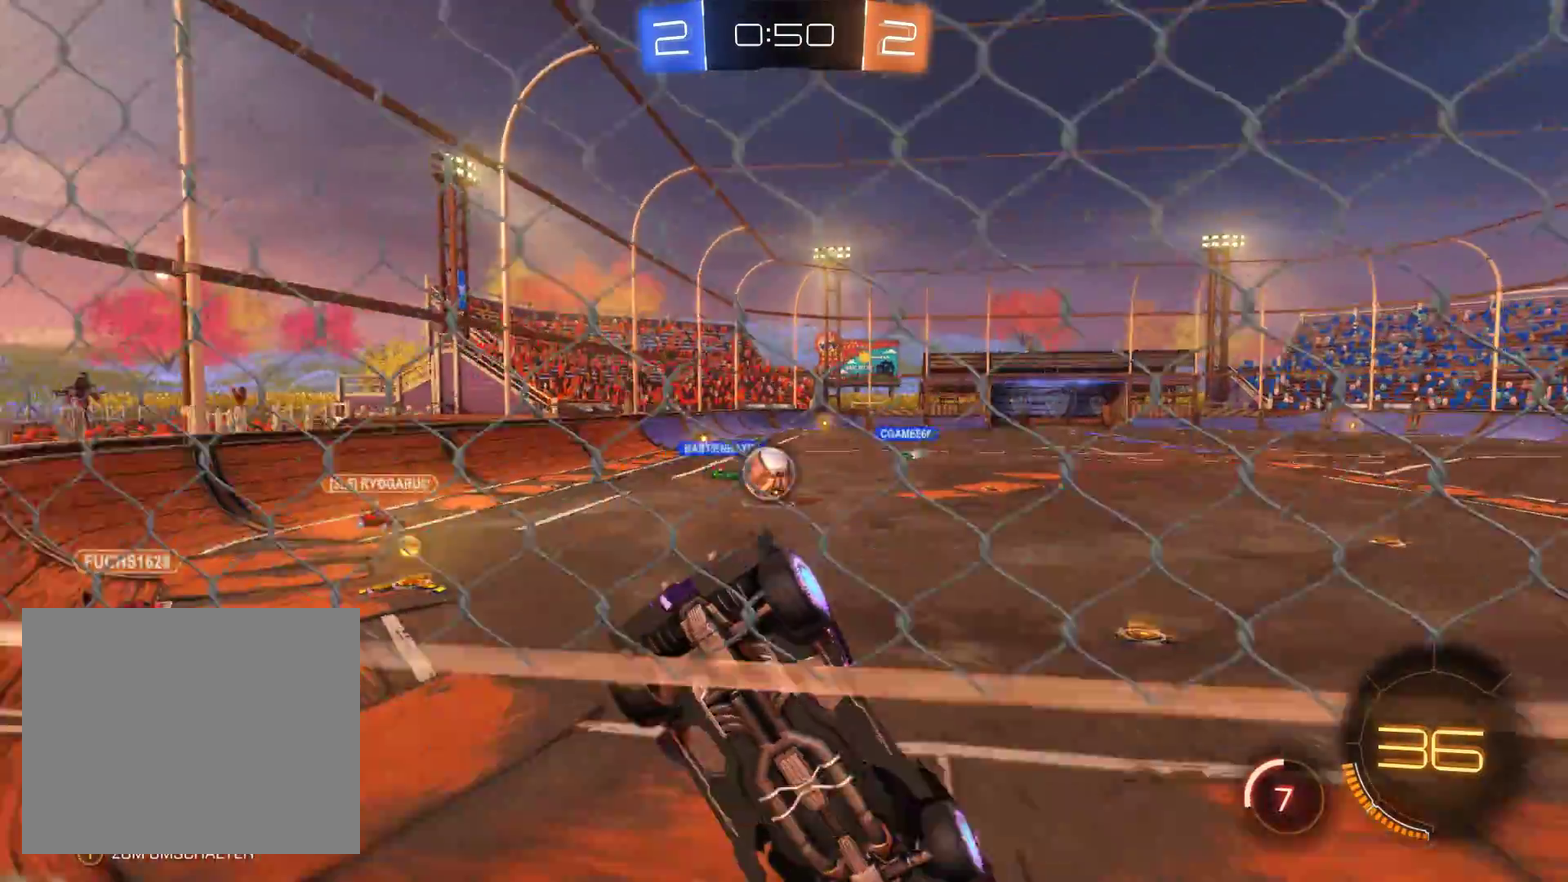
{"buttons": ["R2"], "left_stick": "left", "right_stick": "center", "events": []}
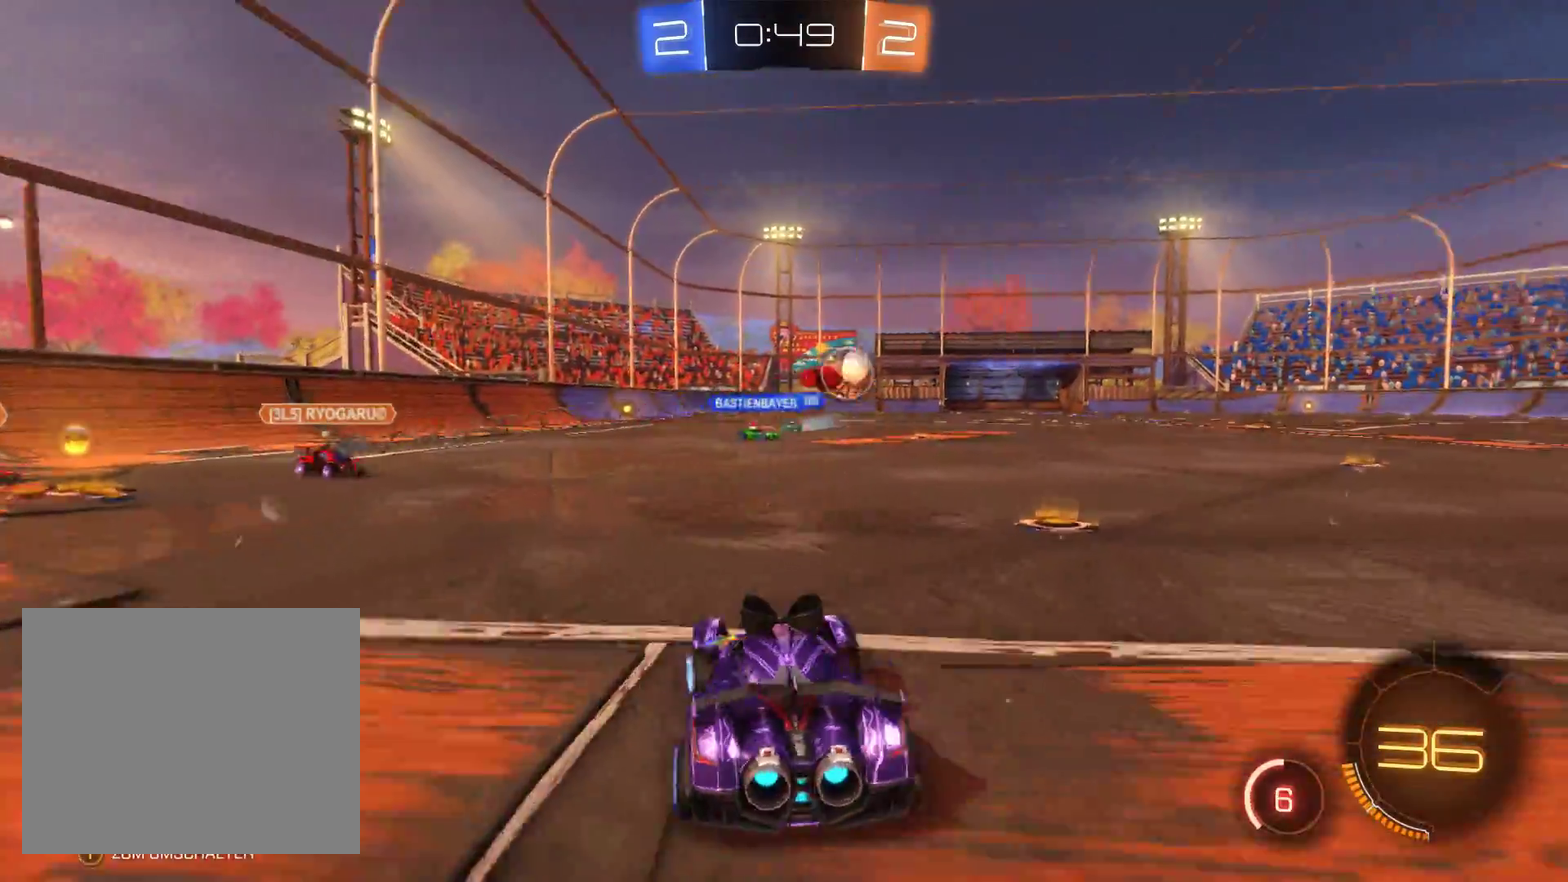
{"buttons": ["R2"], "left_stick": "right", "right_stick": "center", "events": [[233, "left_stick", "right"]]}
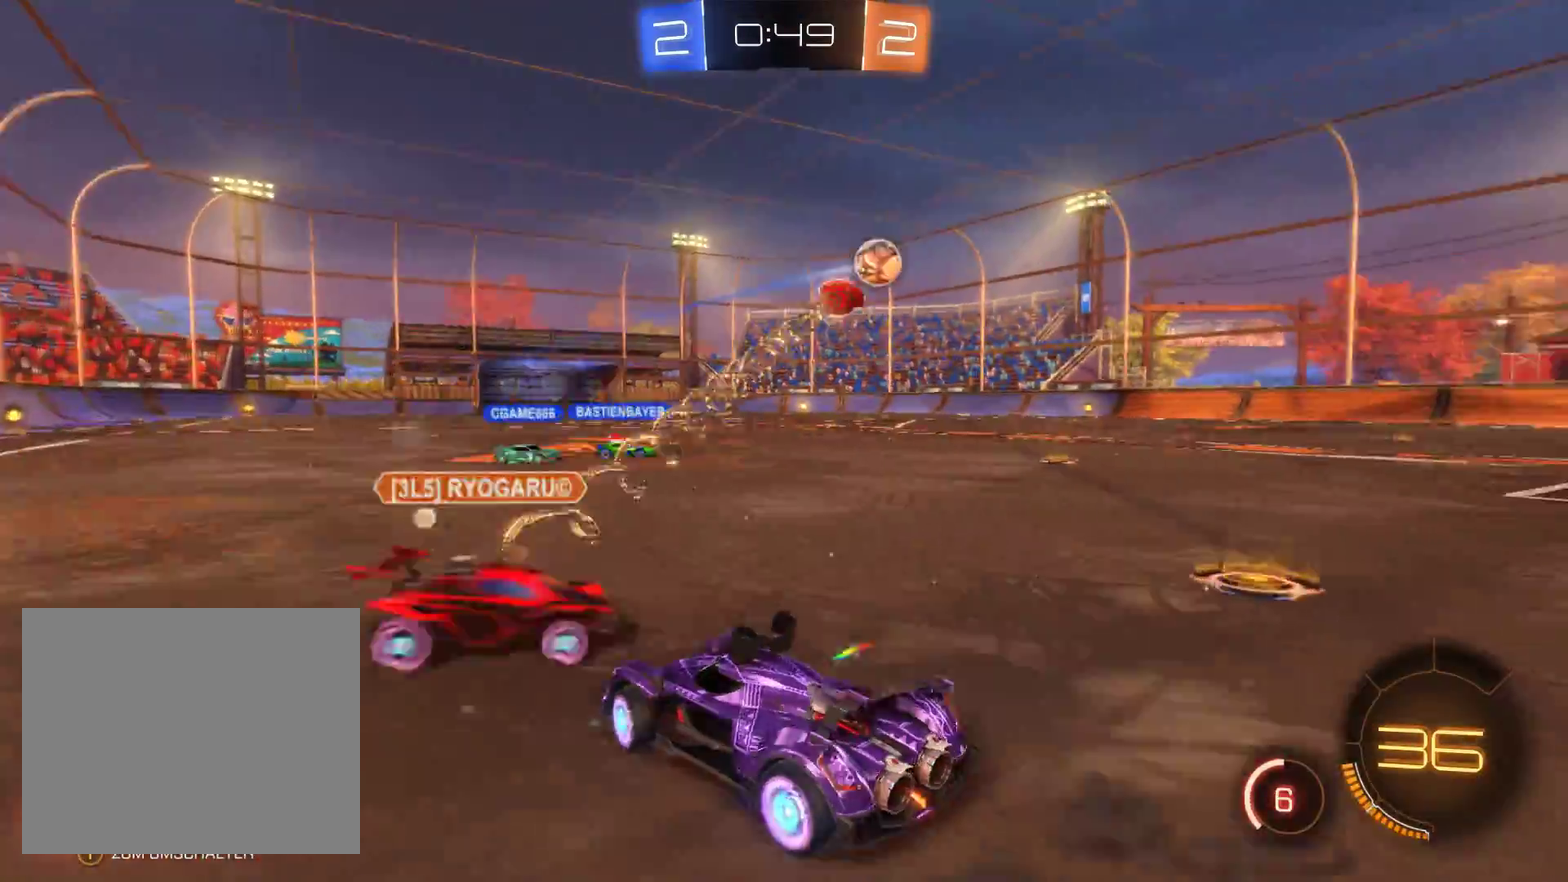
{"buttons": ["A", "R2"], "left_stick": "up", "right_stick": "center", "events": [[200, "left_stick", "up"], [233, "A", "down"]]}
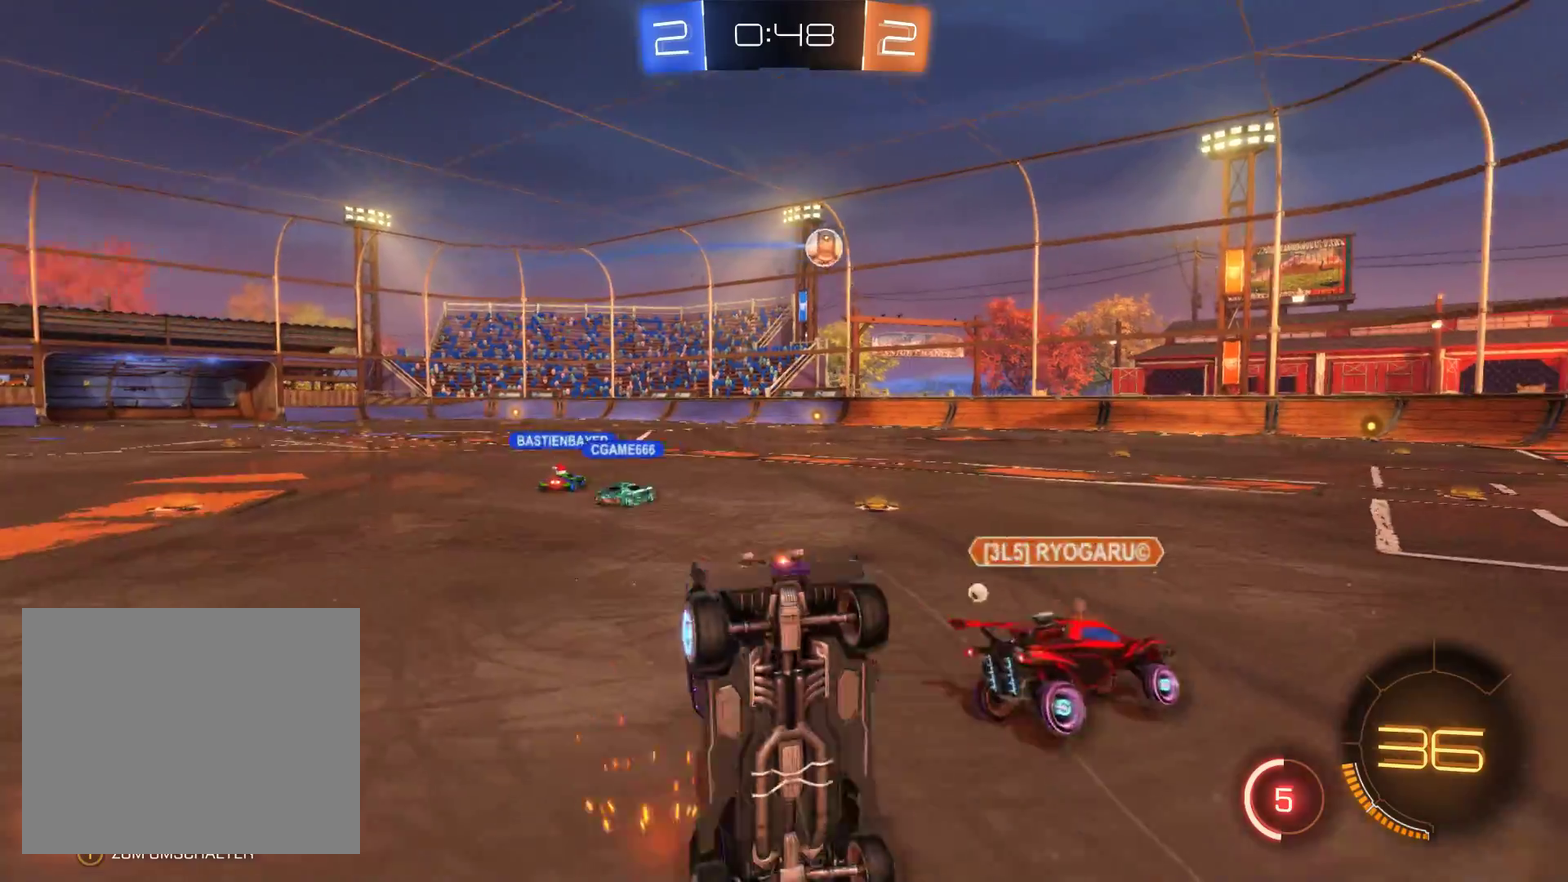
{"buttons": ["R2"], "left_stick": "center", "right_stick": "center", "events": [[67, "A", "up"], [267, "left_stick", "center"]]}
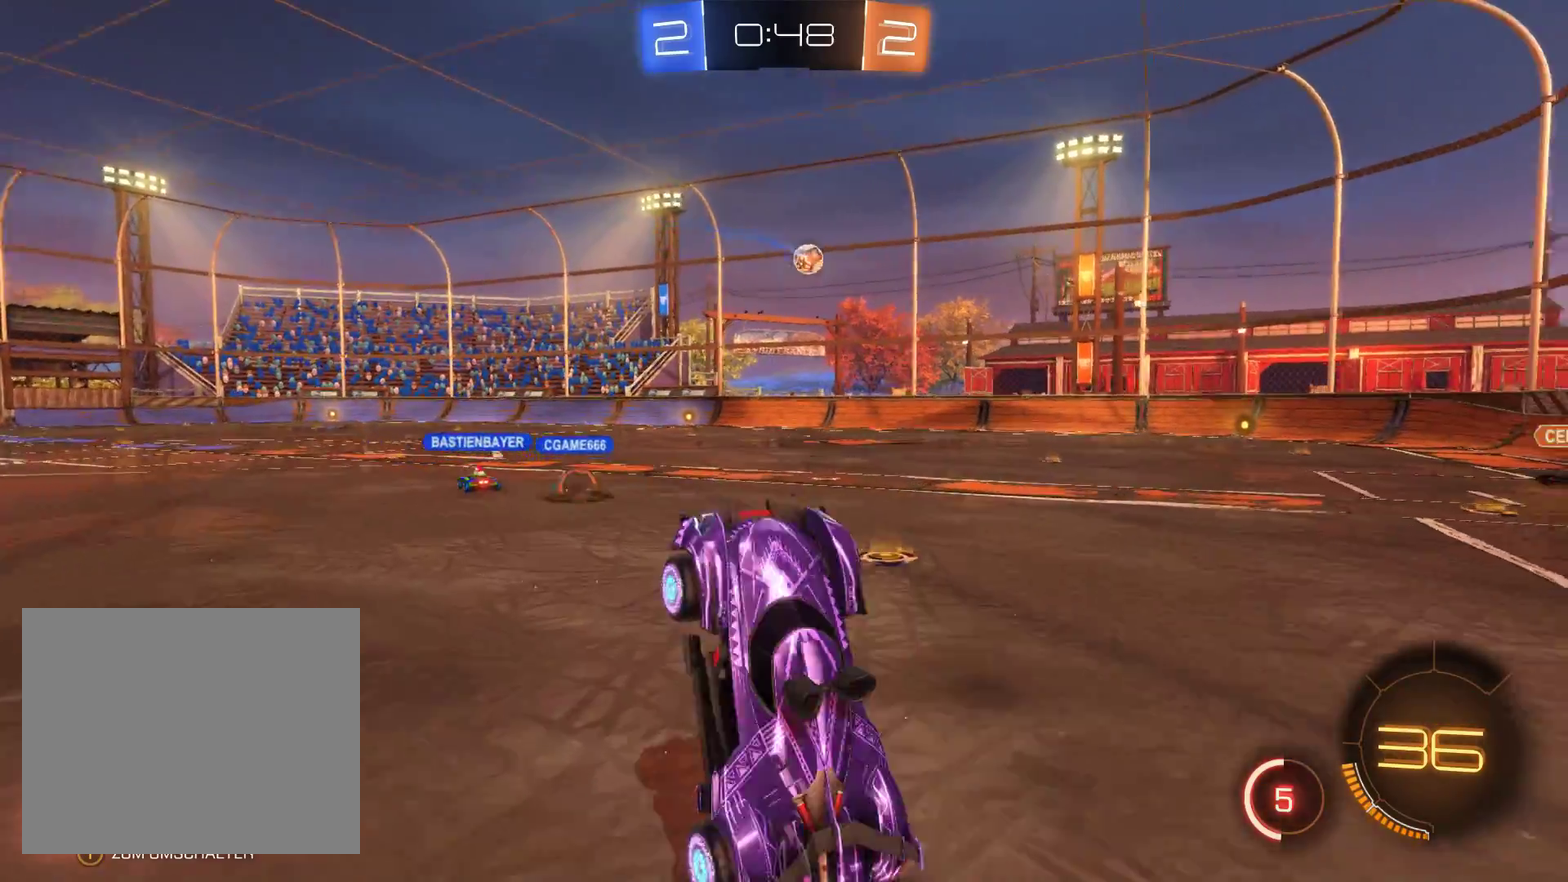
{"buttons": ["R2"], "left_stick": "left", "right_stick": "center", "events": [[300, "left_stick", "left"]]}